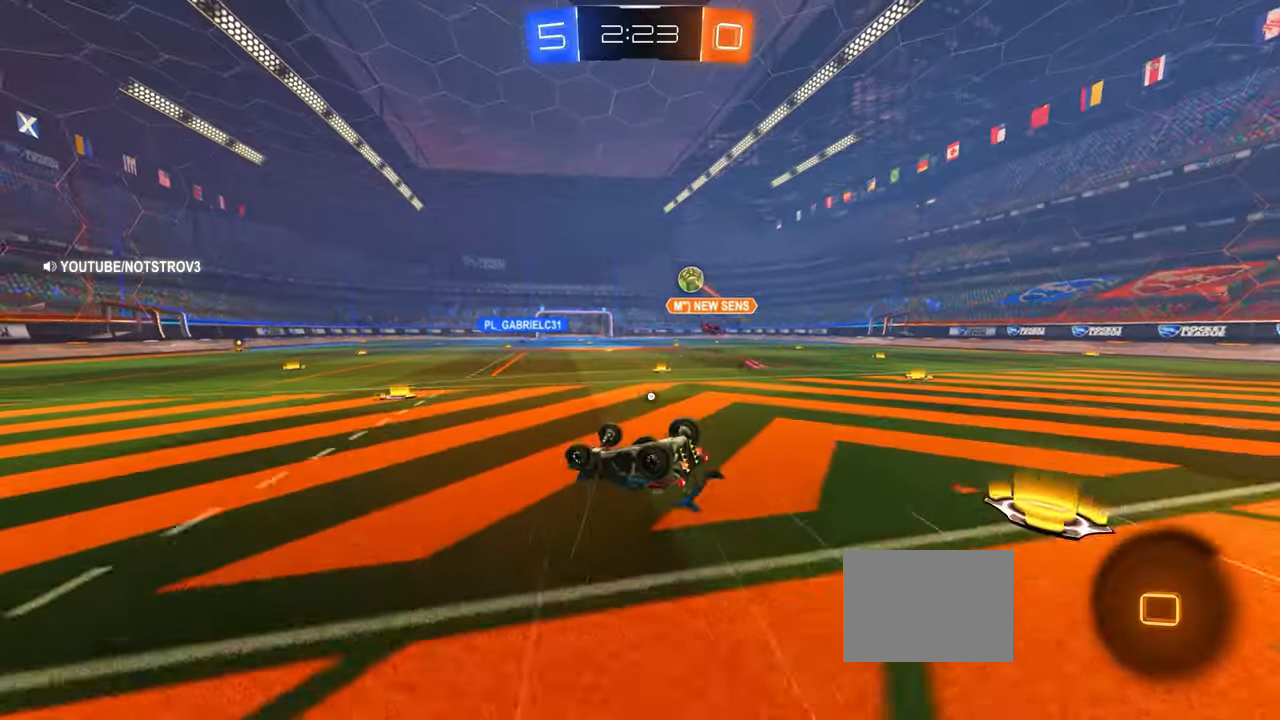
Gameplay with a controller (PlayStation layout); each line is a JSON object with the inputs held at the frame after it. "events" lists button and stick changes between this image and that frame as [ms after this image, input, new state], when the widget could be followed in between. Not read: DPAD_DOWN DPAD_LEFT DPAD_RIGHT DPAD_UP L3 R3 SELECT START right_stick.
{"buttons": ["R2"], "left_stick": "center", "events": [[333, "L1", "up"], [333, "left_stick", "center"], [466, "R2", "down"]]}
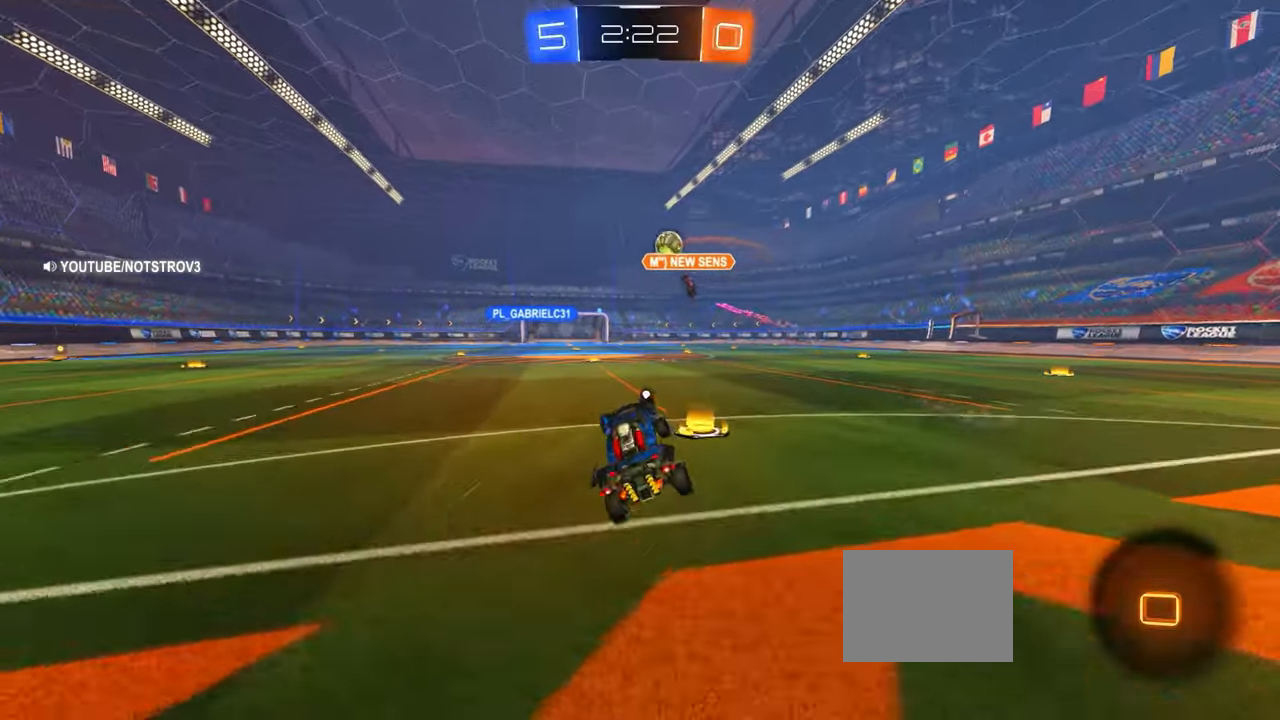
{"buttons": ["CIRCLE", "R2"], "left_stick": "center", "events": [[150, "SQUARE", "down"], [216, "SQUARE", "up"], [233, "left_stick", "left"], [350, "left_stick", "center"], [400, "CIRCLE", "down"]]}
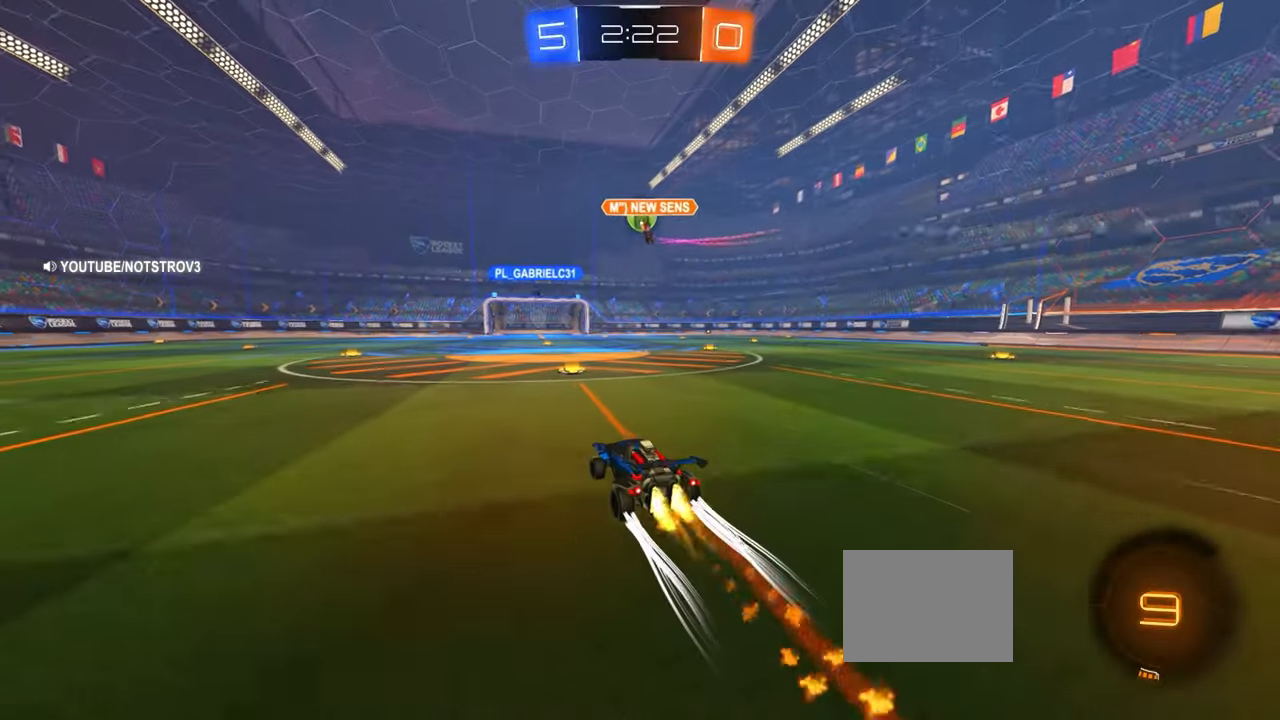
{"buttons": ["R2"], "left_stick": "center", "events": [[33, "CIRCLE", "up"], [466, "L1", "down"], [483, "L1", "up"]]}
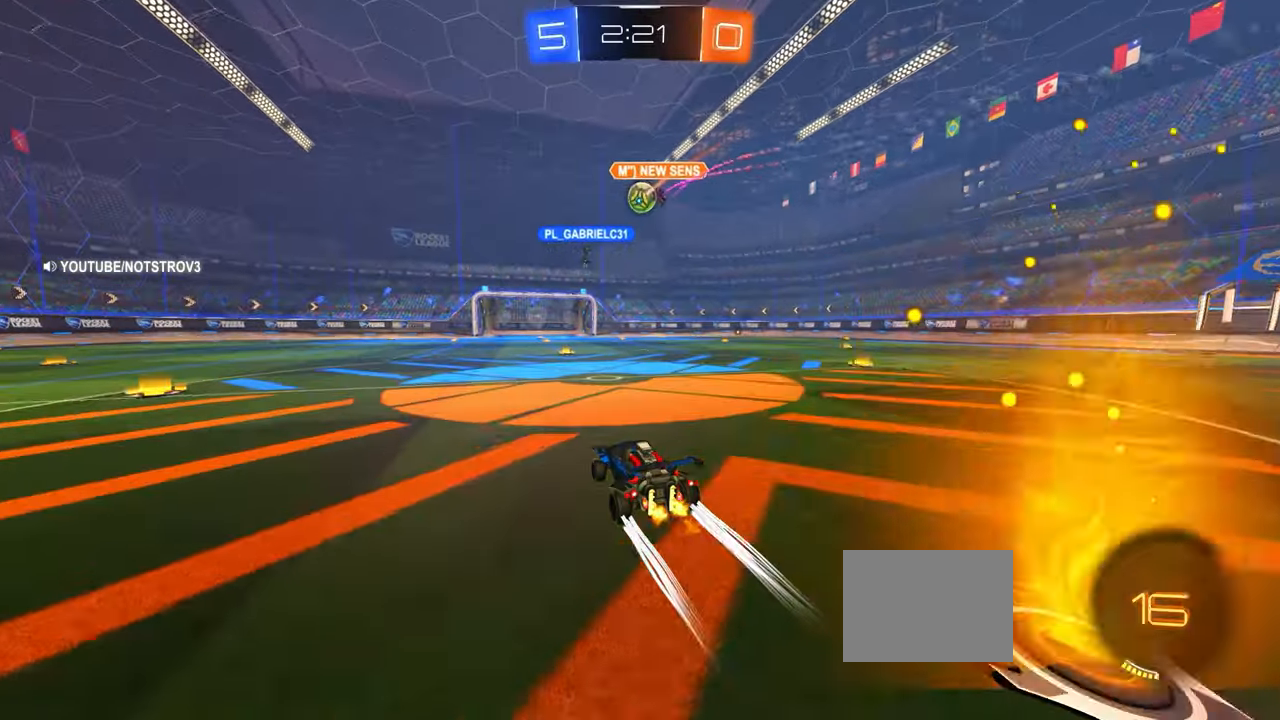
{"buttons": ["R2"], "left_stick": "center", "events": []}
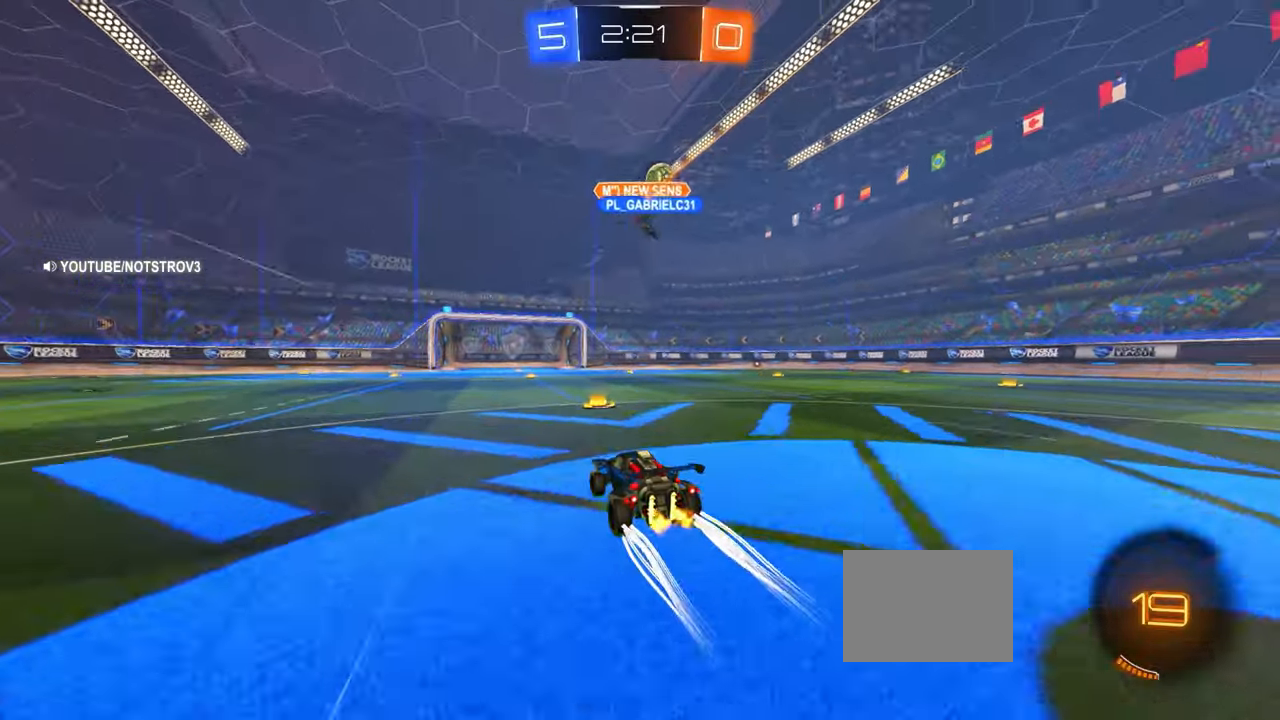
{"buttons": ["CROSS"], "left_stick": "down-right", "events": [[50, "left_stick", "right"], [250, "left_stick", "center"], [333, "left_stick", "right"], [416, "left_stick", "down-right"], [483, "CROSS", "down"], [500, "R2", "up"]]}
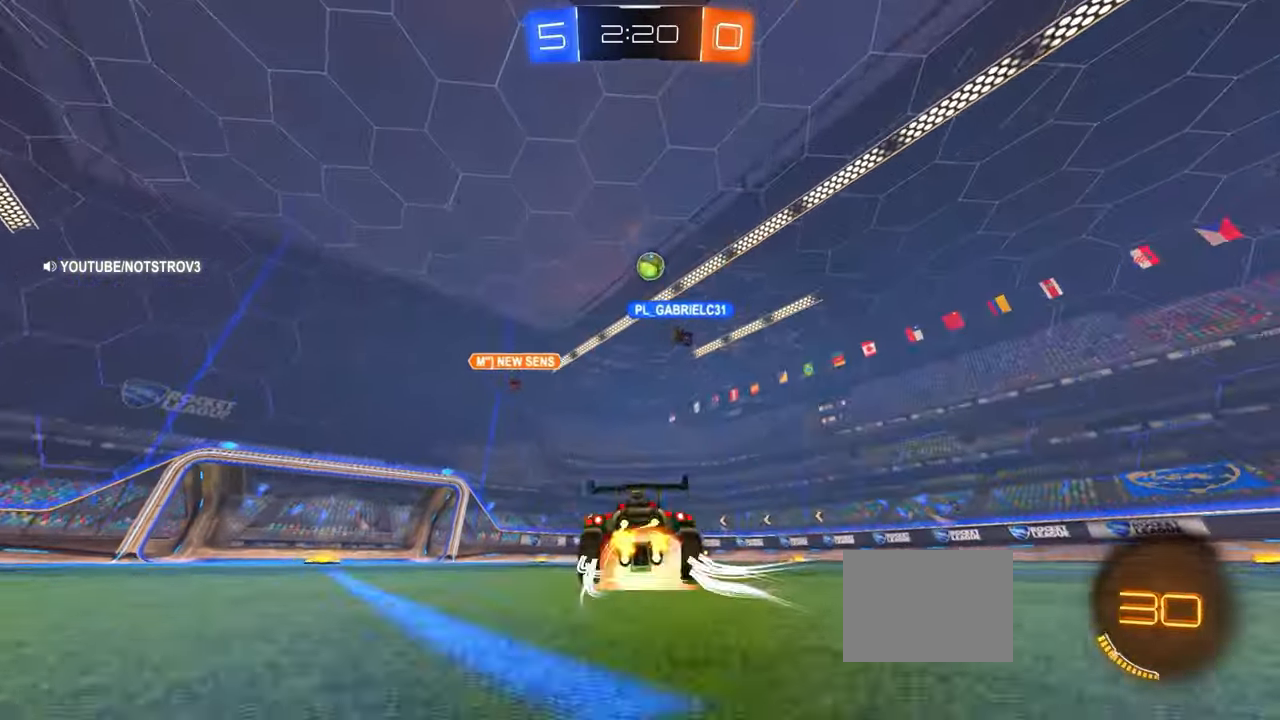
{"buttons": ["CIRCLE", "TRIANGLE"], "left_stick": "up-right"}
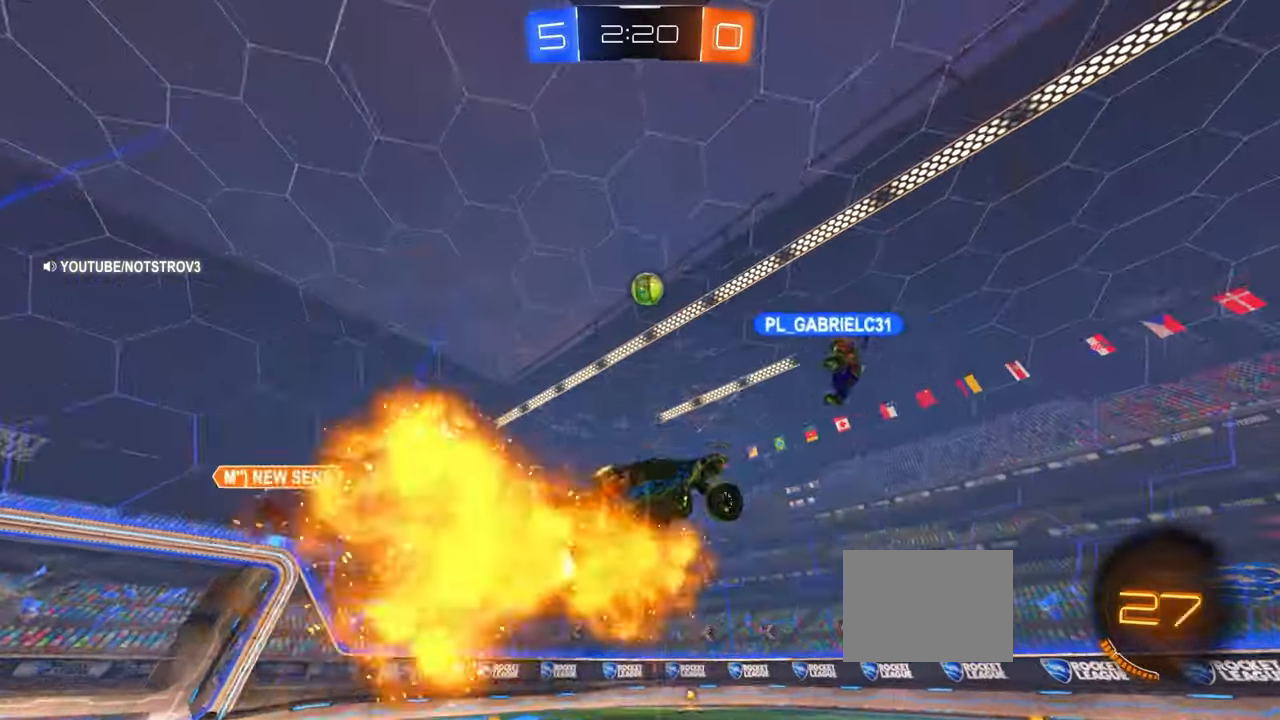
{"buttons": ["CIRCLE", "TRIANGLE"], "left_stick": "left", "events": [[66, "left_stick", "left"], [200, "left_stick", "up"], [300, "left_stick", "down"], [450, "left_stick", "left"]]}
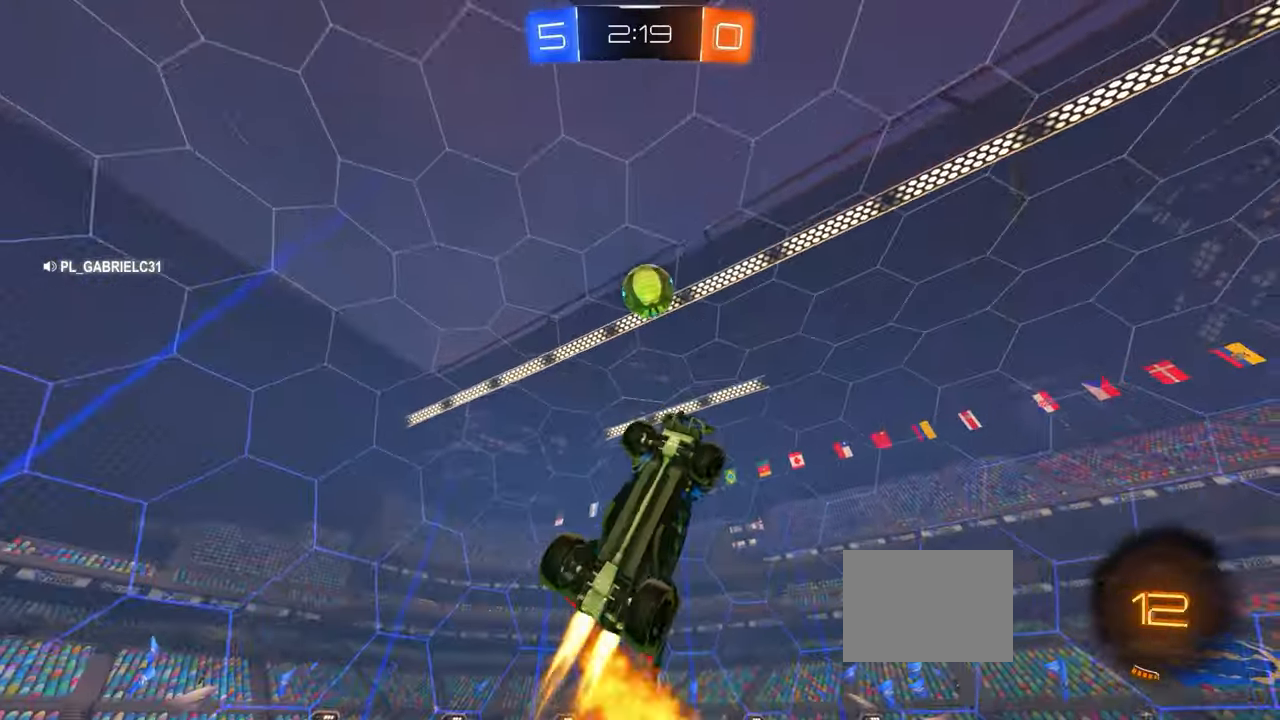
{"buttons": ["CIRCLE", "TRIANGLE"], "left_stick": "up-right", "events": [[150, "left_stick", "center"], [200, "left_stick", "down"], [333, "left_stick", "up-right"]]}
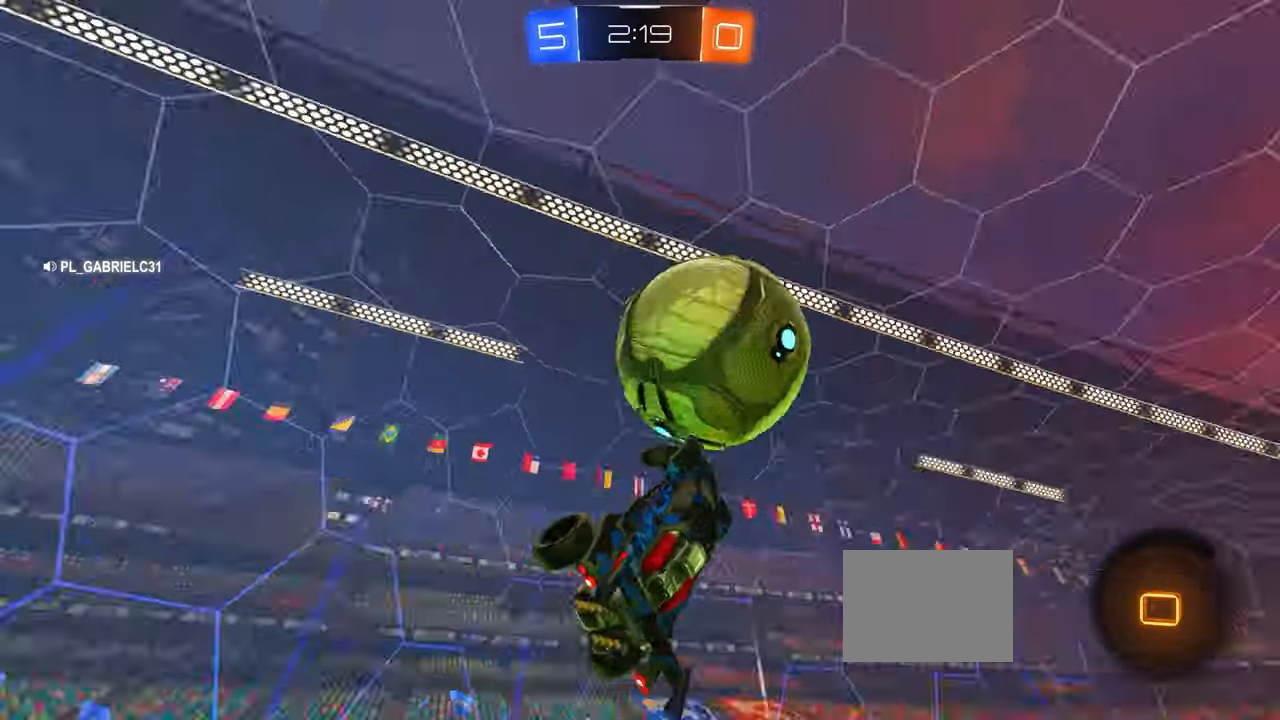
{"buttons": [], "left_stick": "up", "events": [[33, "TRIANGLE", "up"], [133, "CIRCLE", "up"], [233, "left_stick", "center"], [400, "left_stick", "up"]]}
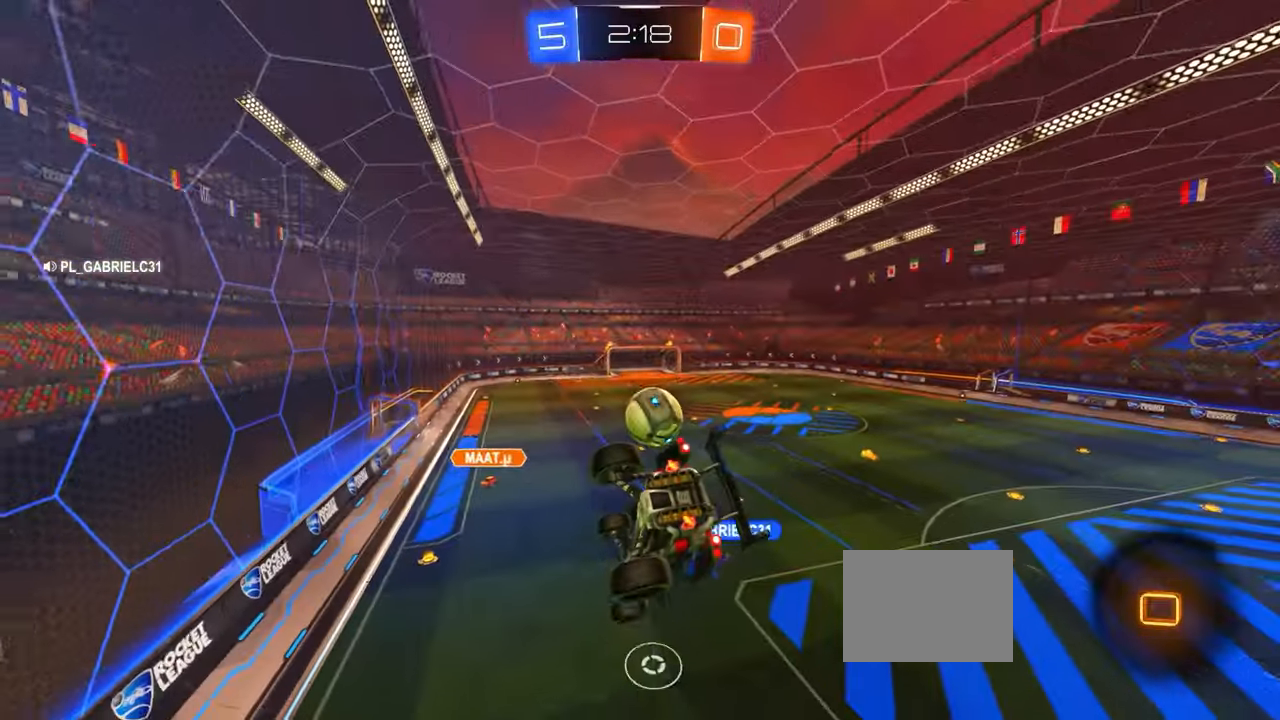
{"buttons": ["R2"], "left_stick": "center", "events": [[16, "R2", "down"], [16, "left_stick", "center"], [166, "left_stick", "right"], [350, "left_stick", "center"]]}
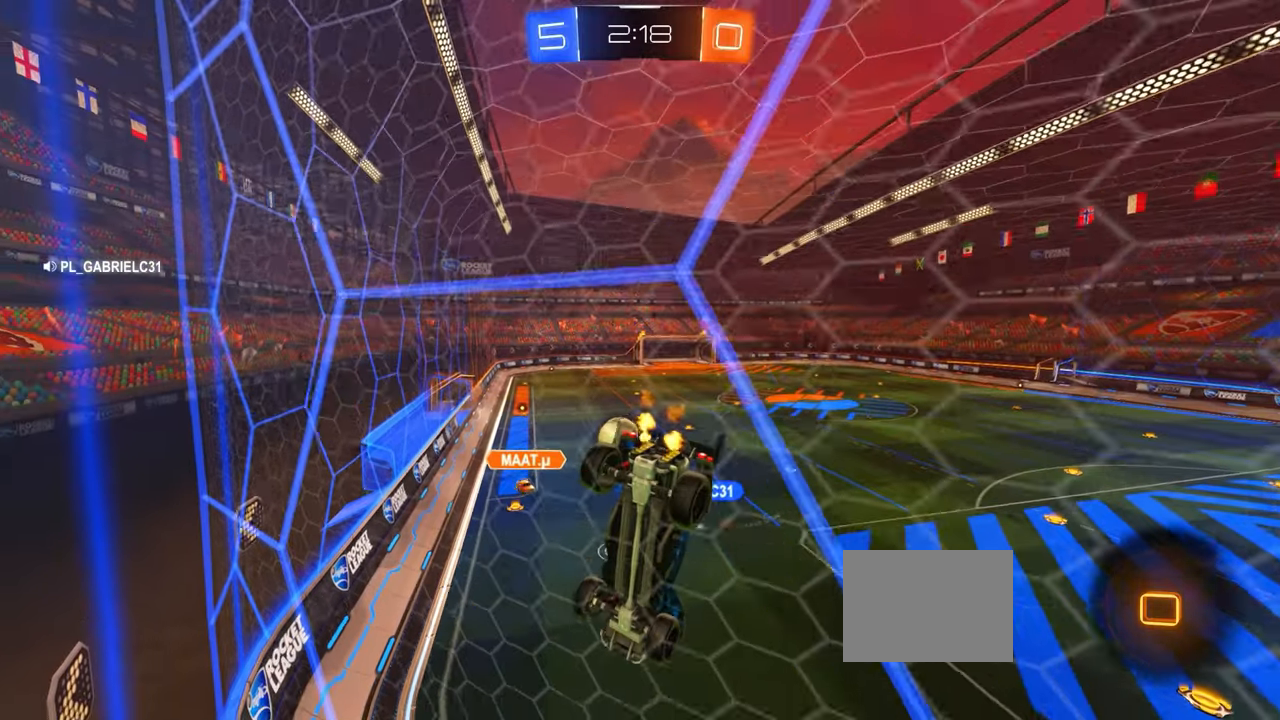
{"buttons": ["CIRCLE", "L1", "R2"], "left_stick": "down-right", "events": [[334, "CIRCLE", "down"], [367, "L1", "down"], [367, "left_stick", "up-right"], [400, "CROSS", "down"], [467, "CROSS", "up"], [500, "left_stick", "down-right"]]}
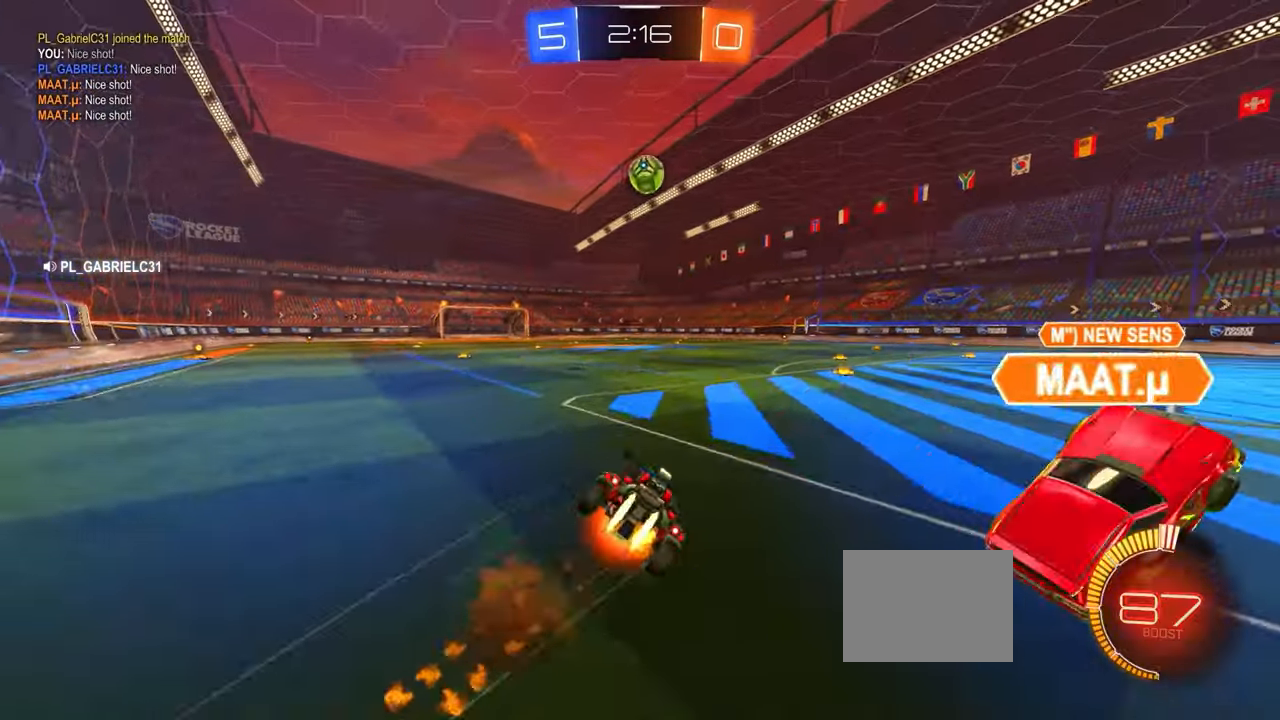
{"buttons": ["SQUARE", "L1"], "left_stick": "right", "events": [[217, "left_stick", "right"], [367, "CIRCLE", "up"], [384, "R2", "up"], [434, "SQUARE", "down"]]}
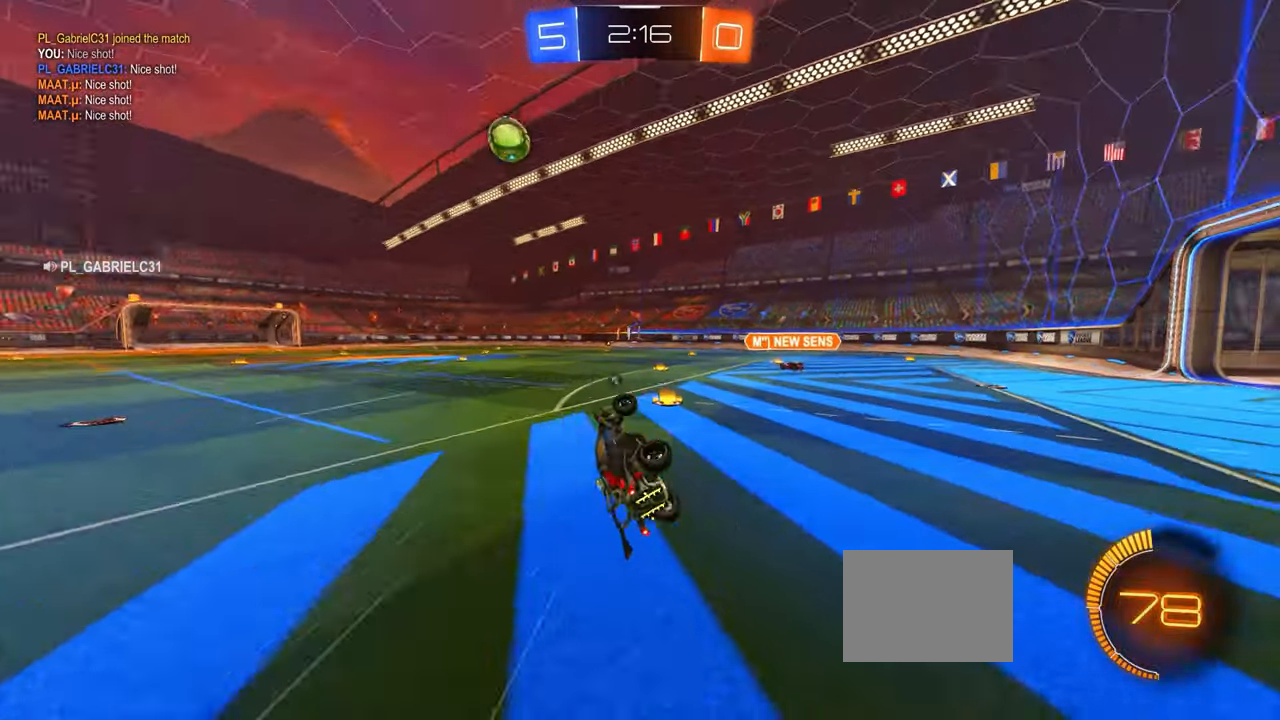
{"buttons": ["R2"], "left_stick": "center", "events": [[117, "L1", "up"], [134, "SQUARE", "up"], [150, "left_stick", "center"], [234, "SQUARE", "down"], [367, "SQUARE", "up"], [434, "R2", "down"]]}
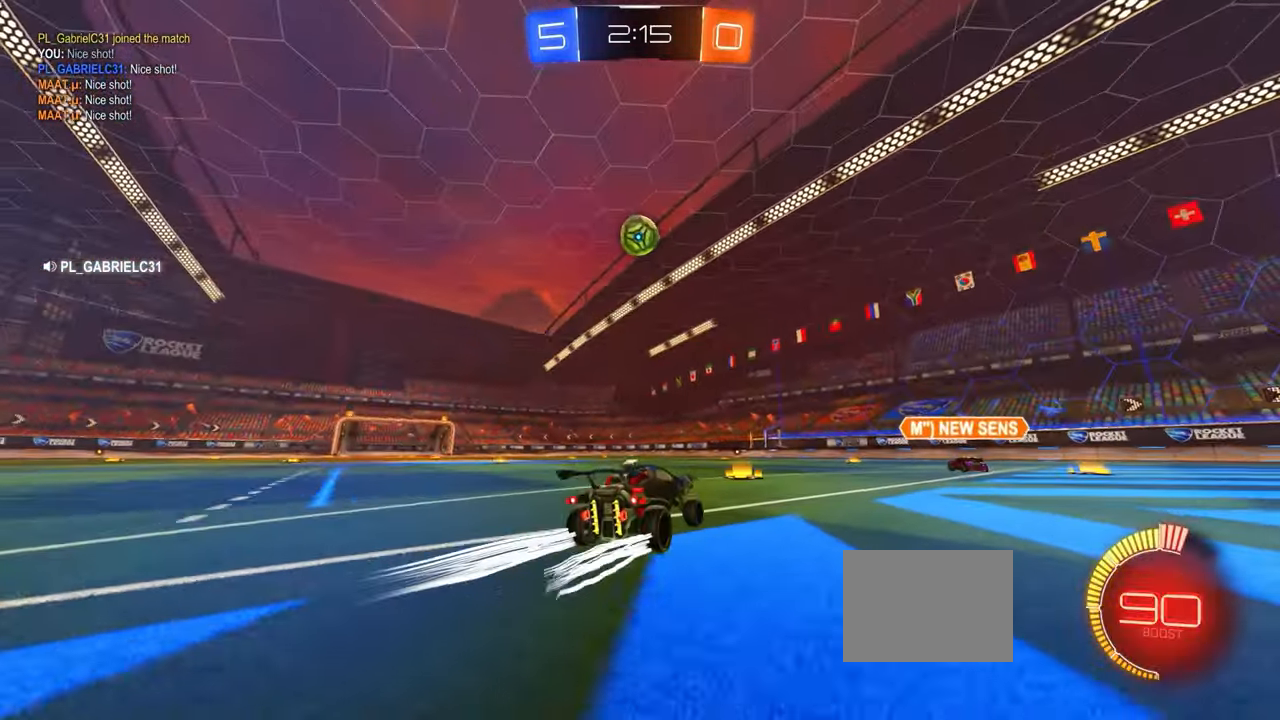
{"buttons": ["R2"], "left_stick": "center", "events": []}
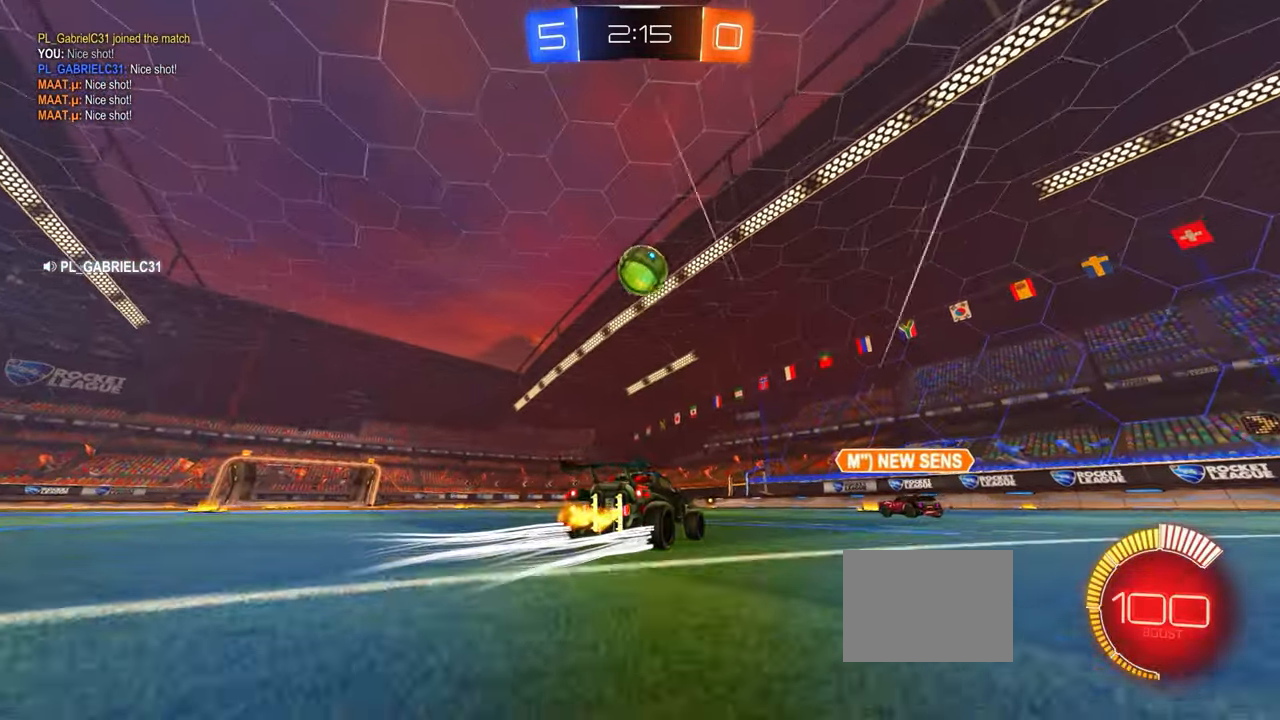
{"buttons": ["R2"], "left_stick": "left", "events": [[17, "left_stick", "right"], [117, "left_stick", "center"], [450, "left_stick", "left"]]}